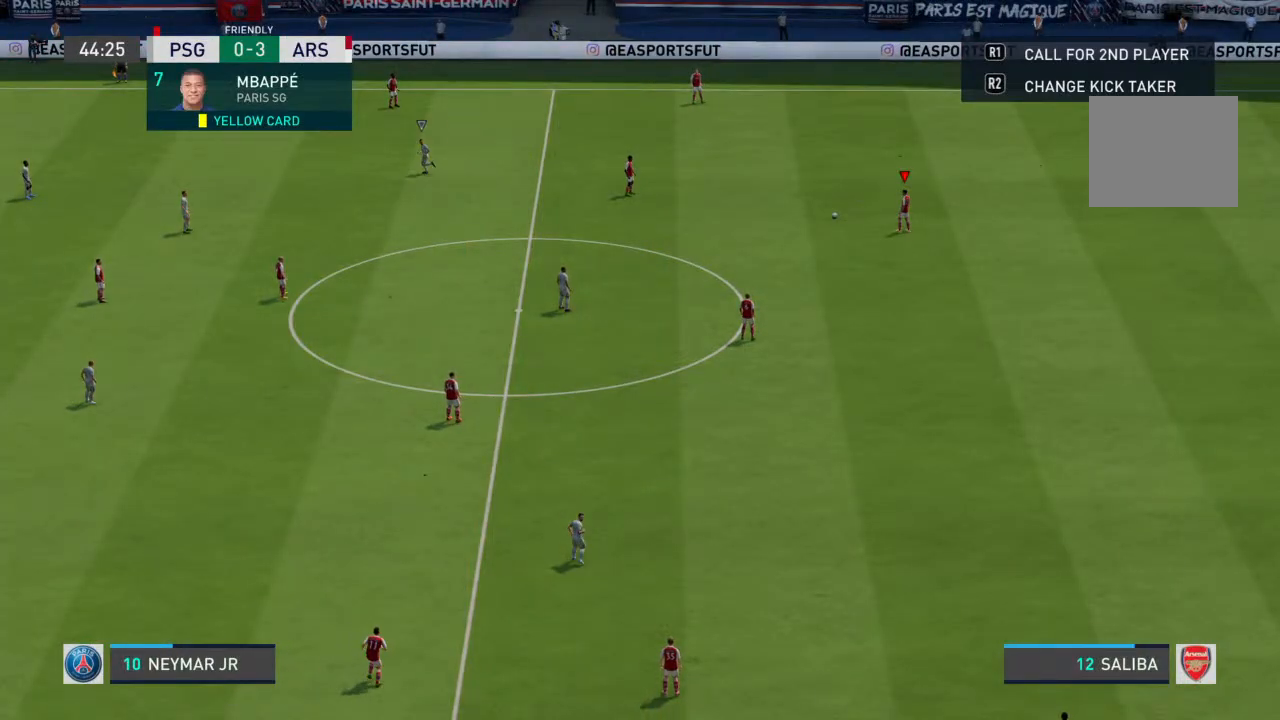
Gameplay with a controller (PlayStation layout); each line is a JSON object with the inputs held at the frame after it. "events" lists button and stick changes between this image and that frame as [ms after this image, input, new state], when the widget could be followed in between. Not read: L3 R3.
{"buttons": [], "left_stick": "down-left", "right_stick": "center", "events": [[267, "CROSS", "down"], [500, "CROSS", "up"]]}
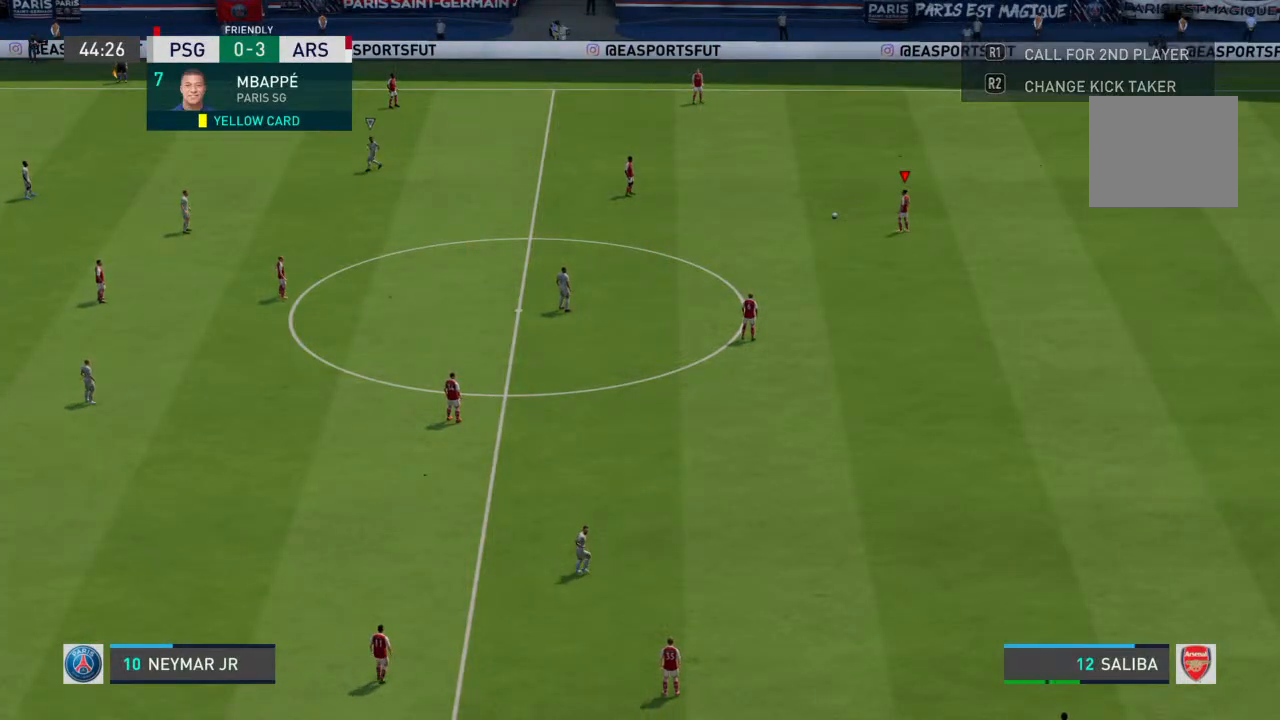
{"buttons": [], "left_stick": "center", "right_stick": "center", "events": [[167, "left_stick", "center"]]}
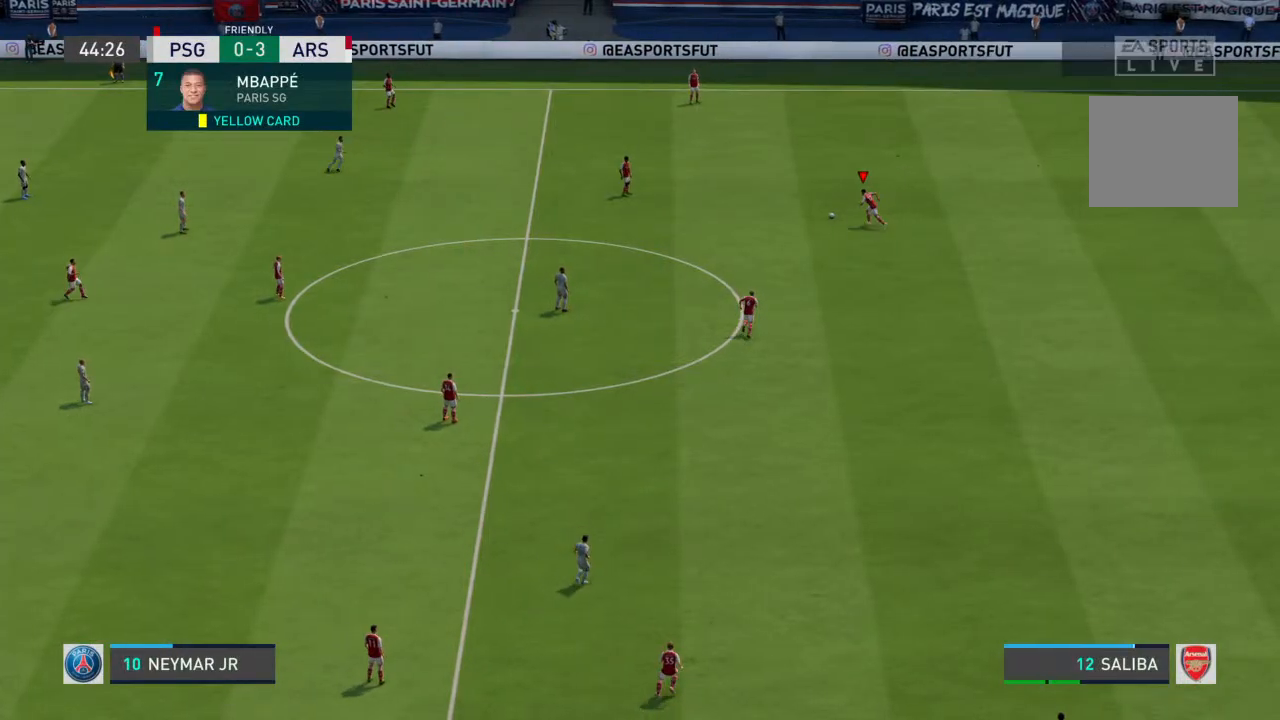
{"buttons": [], "left_stick": "center", "right_stick": "center", "events": []}
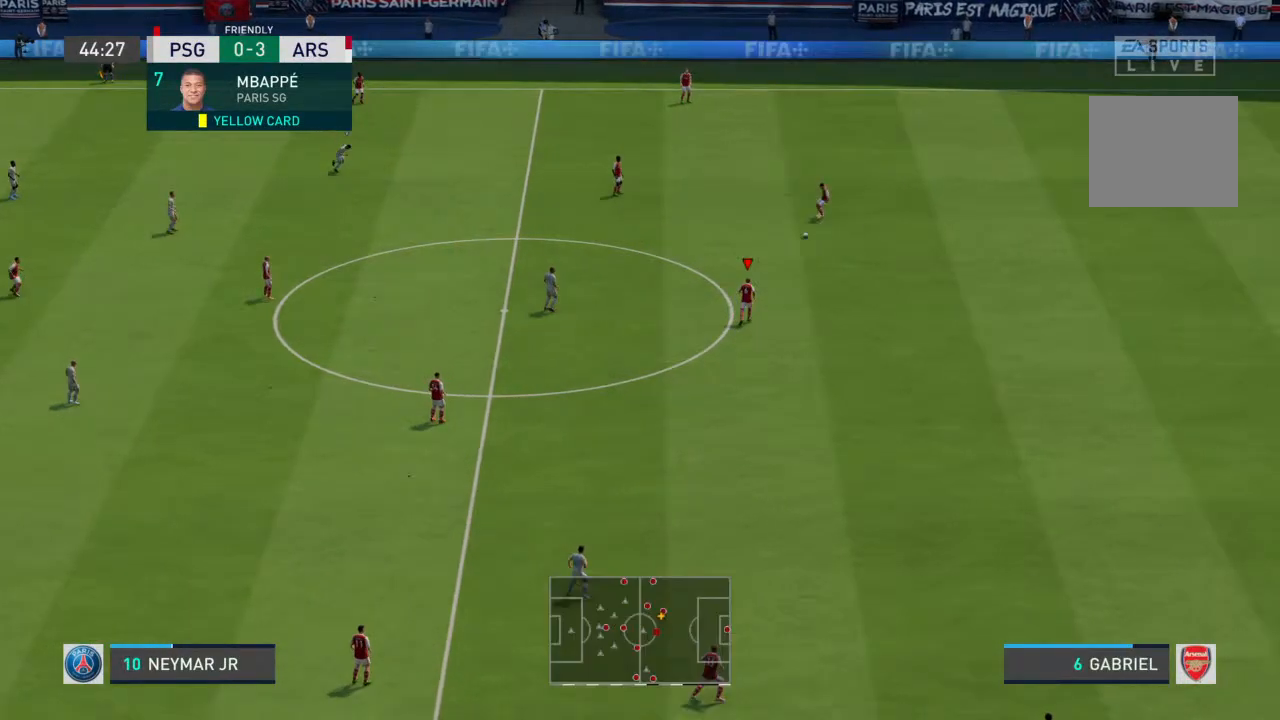
{"buttons": [], "left_stick": "down-left", "right_stick": "center", "events": [[433, "left_stick", "down-left"]]}
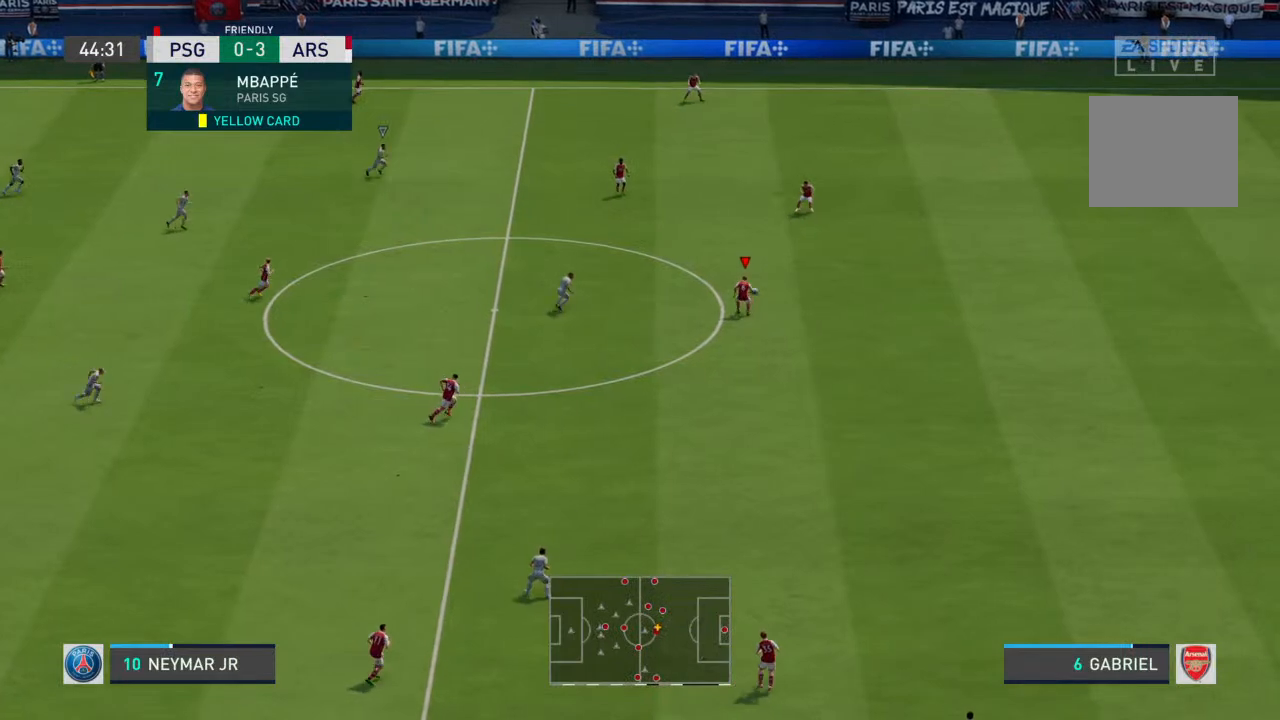
{"buttons": [], "left_stick": "down-left", "right_stick": "center", "events": []}
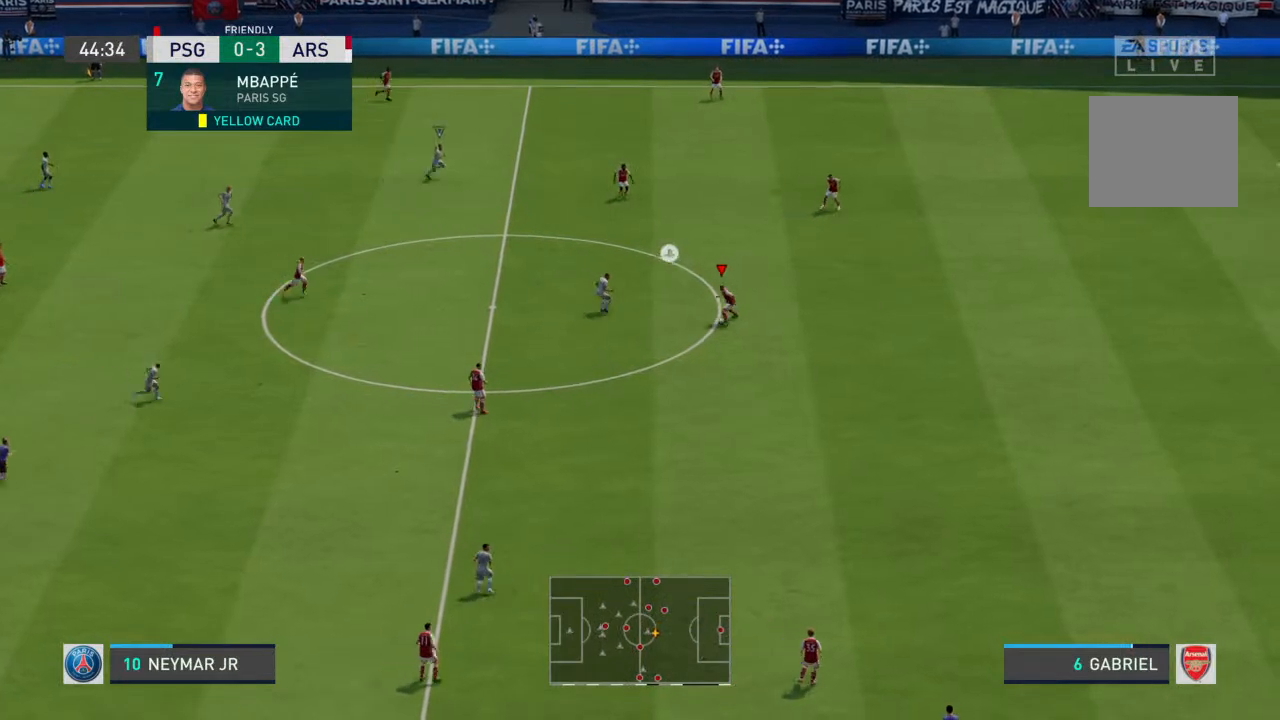
{"buttons": [], "left_stick": "down", "right_stick": "center", "events": [[200, "CROSS", "down"], [200, "left_stick", "down"], [300, "CROSS", "up"]]}
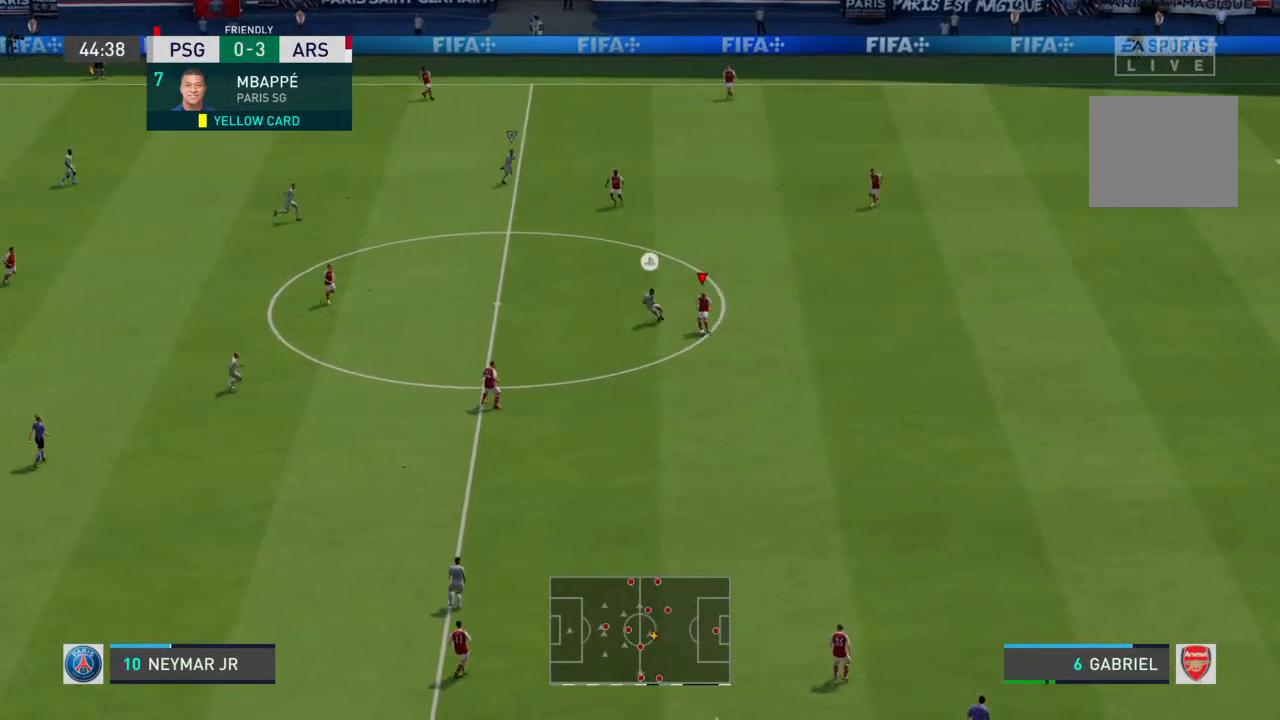
{"buttons": [], "left_stick": "down-left", "right_stick": "center", "events": [[133, "left_stick", "down-left"]]}
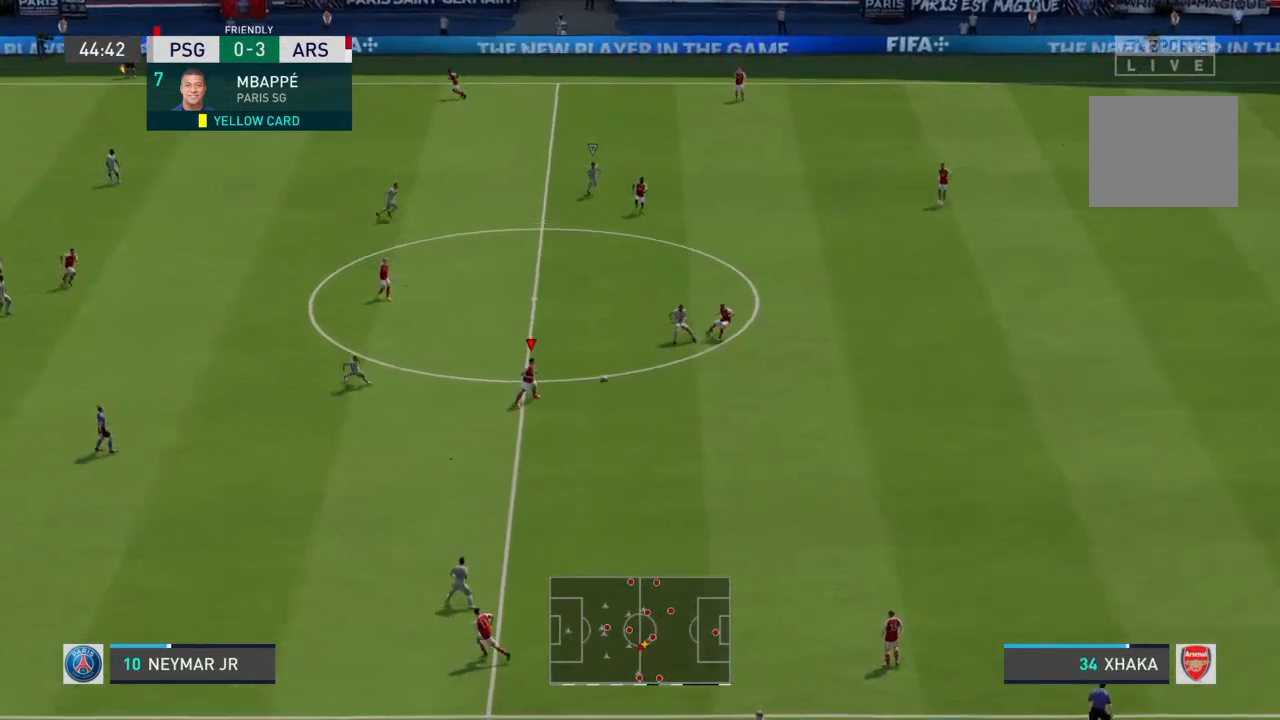
{"buttons": [], "left_stick": "down-right", "right_stick": "center", "events": [[33, "left_stick", "left"], [233, "left_stick", "down-left"], [333, "left_stick", "down"], [467, "left_stick", "down-right"]]}
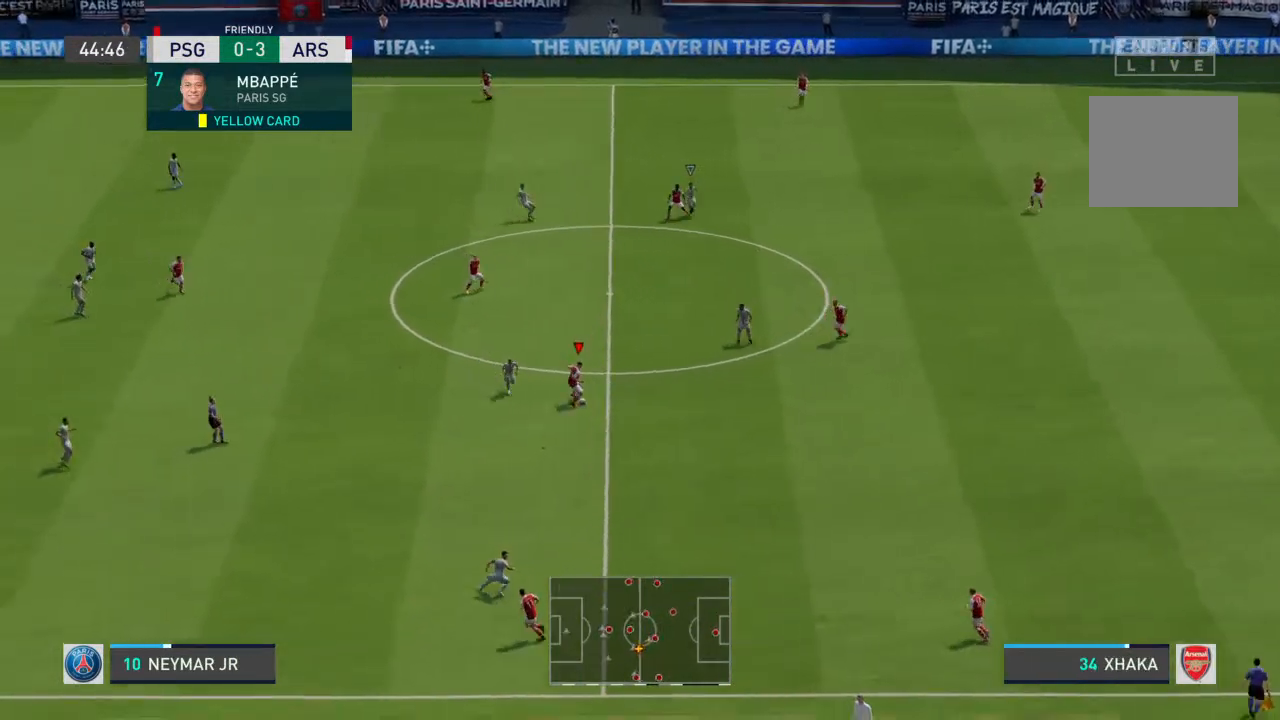
{"buttons": [], "left_stick": "down-right", "right_stick": "center", "events": [[167, "CROSS", "down"], [267, "CROSS", "up"]]}
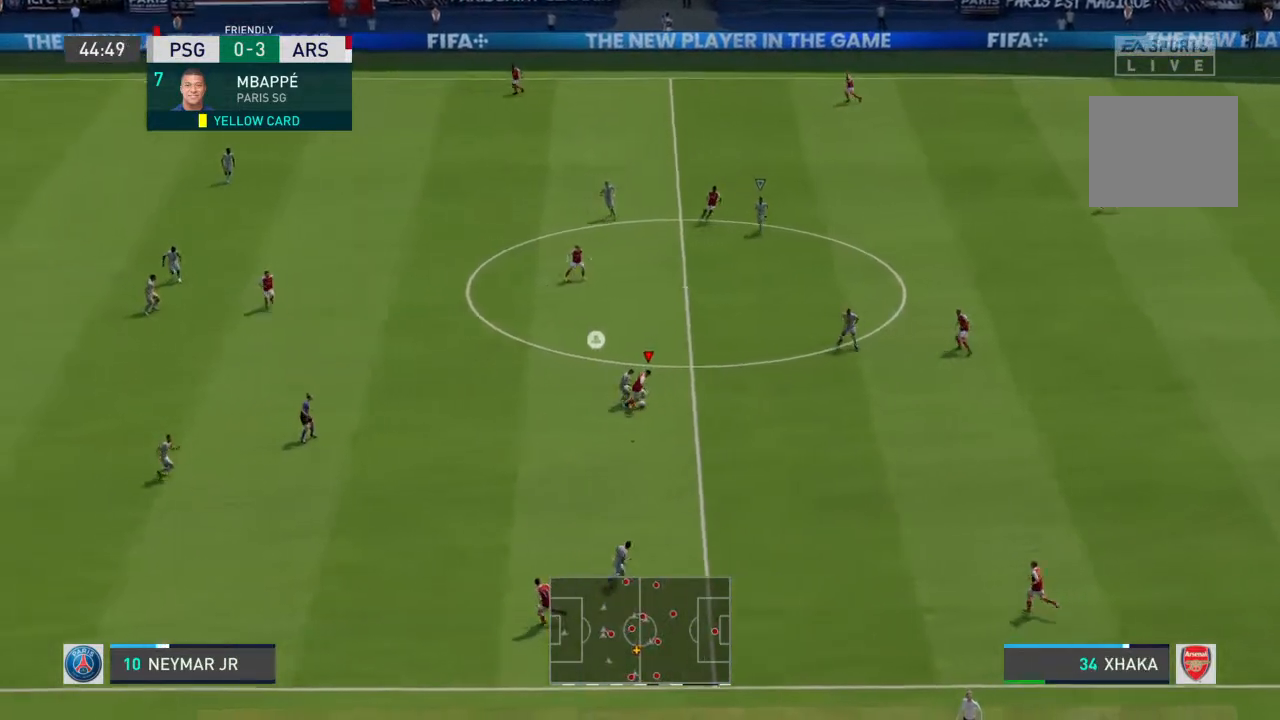
{"buttons": [], "left_stick": "down-right", "right_stick": "center", "events": []}
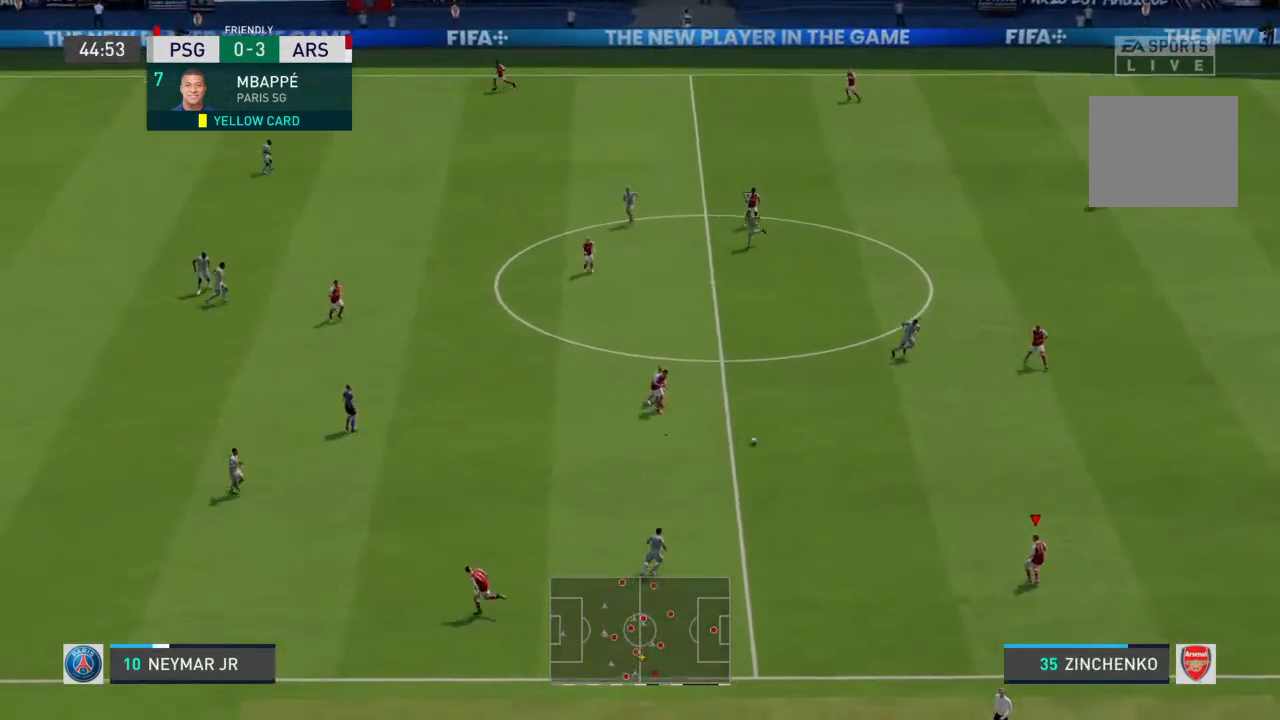
{"buttons": [], "left_stick": "left", "right_stick": "center", "events": [[200, "left_stick", "down"], [300, "left_stick", "center"], [500, "left_stick", "left"]]}
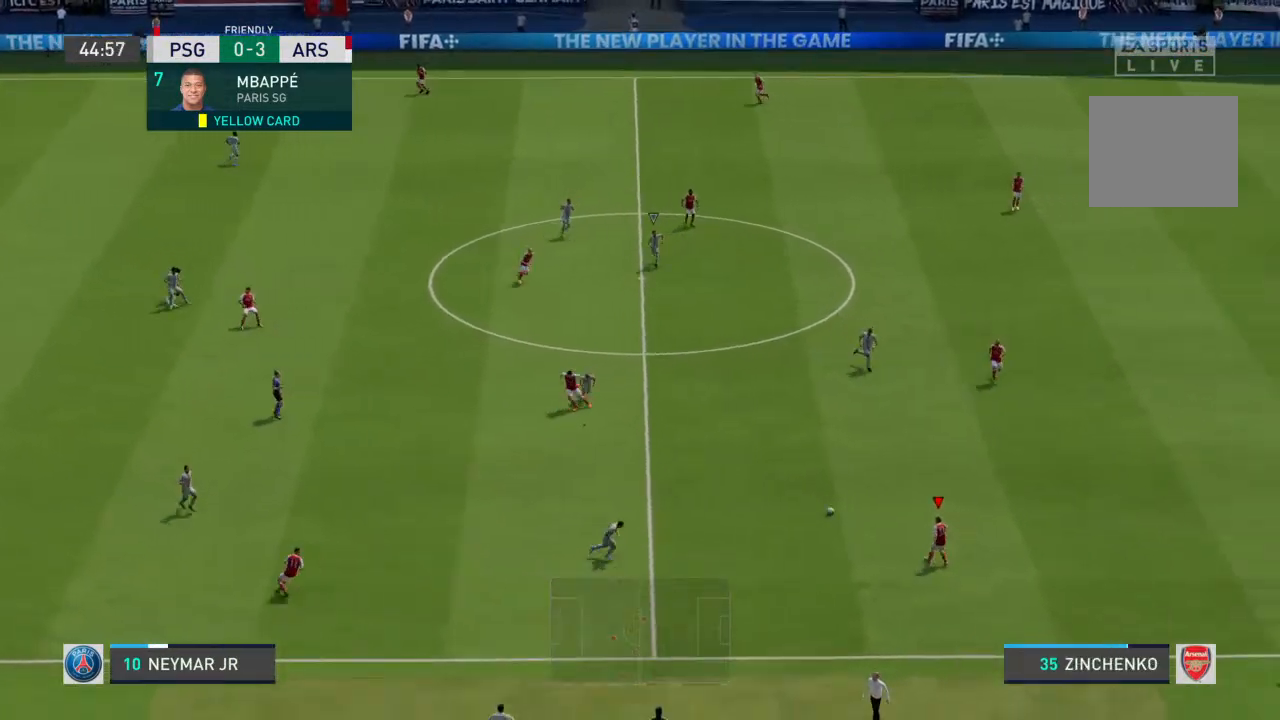
{"buttons": [], "left_stick": "up-left", "right_stick": "center", "events": [[467, "left_stick", "up-left"]]}
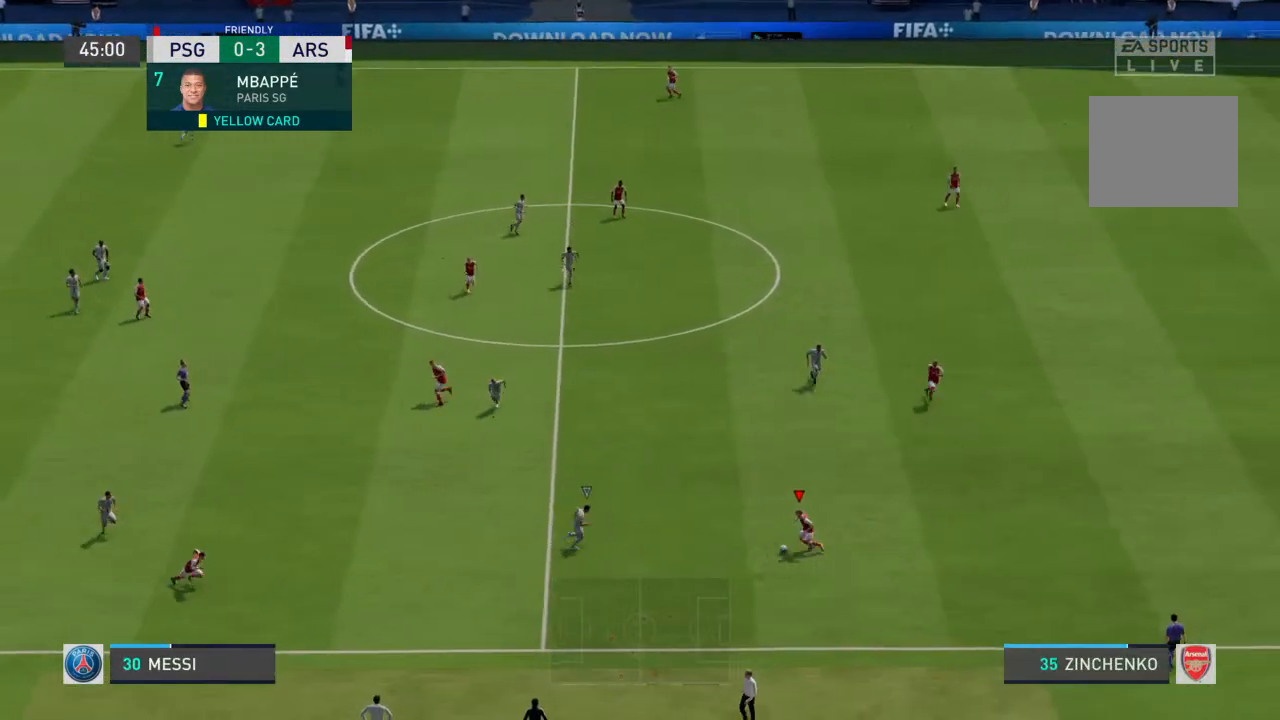
{"buttons": [], "left_stick": "down", "right_stick": "center", "events": [[167, "left_stick", "up"], [333, "left_stick", "down"]]}
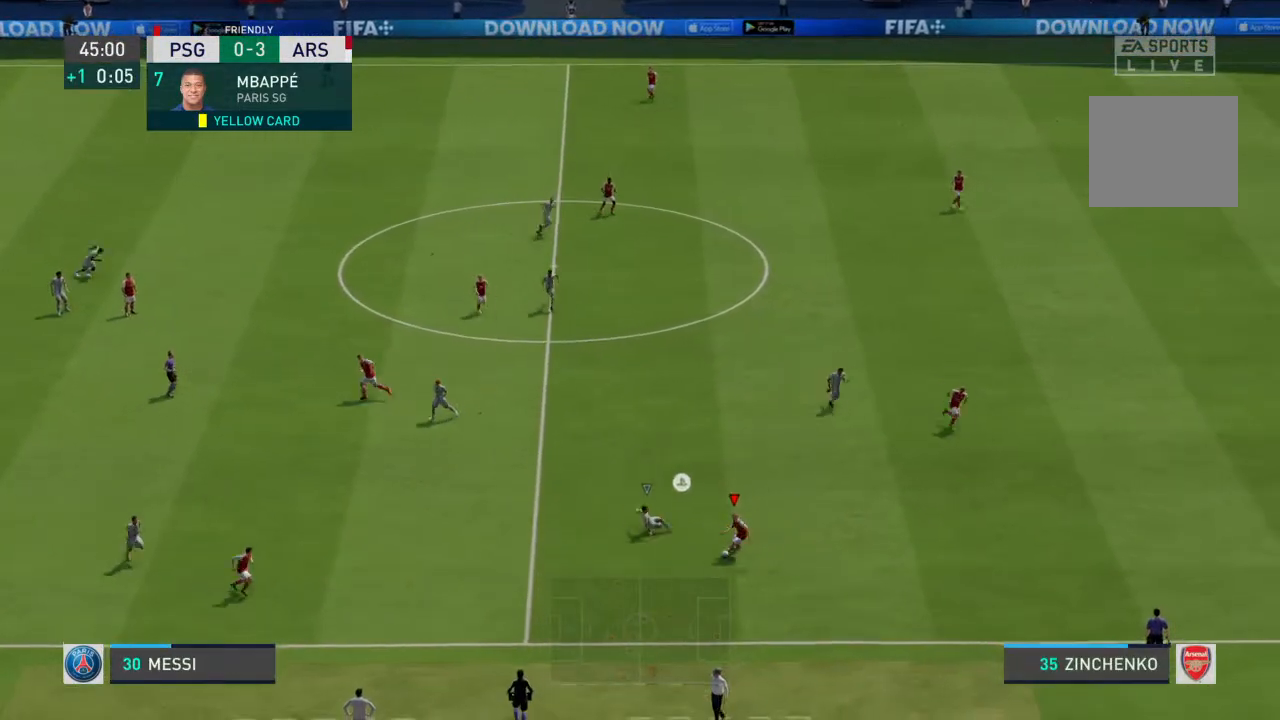
{"buttons": [], "left_stick": "left", "right_stick": "center", "events": [[233, "left_stick", "down-left"], [500, "left_stick", "left"]]}
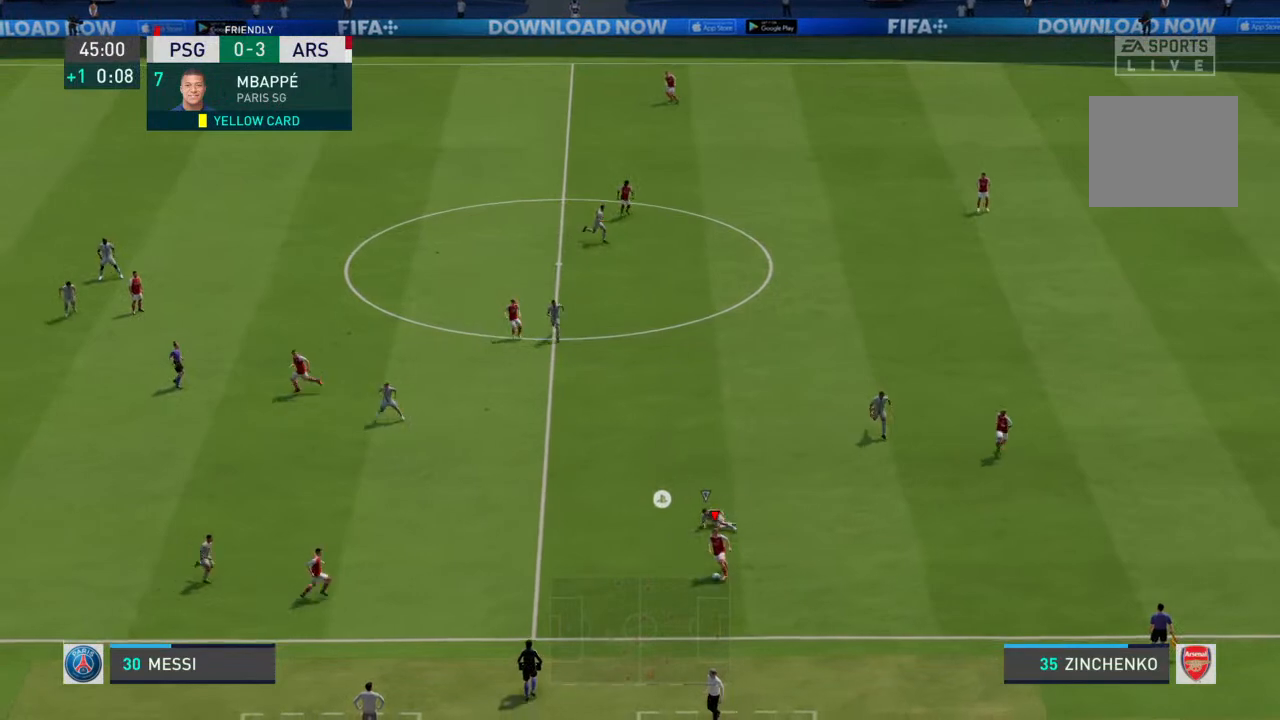
{"buttons": [], "left_stick": "up-left", "right_stick": "center", "events": [[200, "left_stick", "up-left"]]}
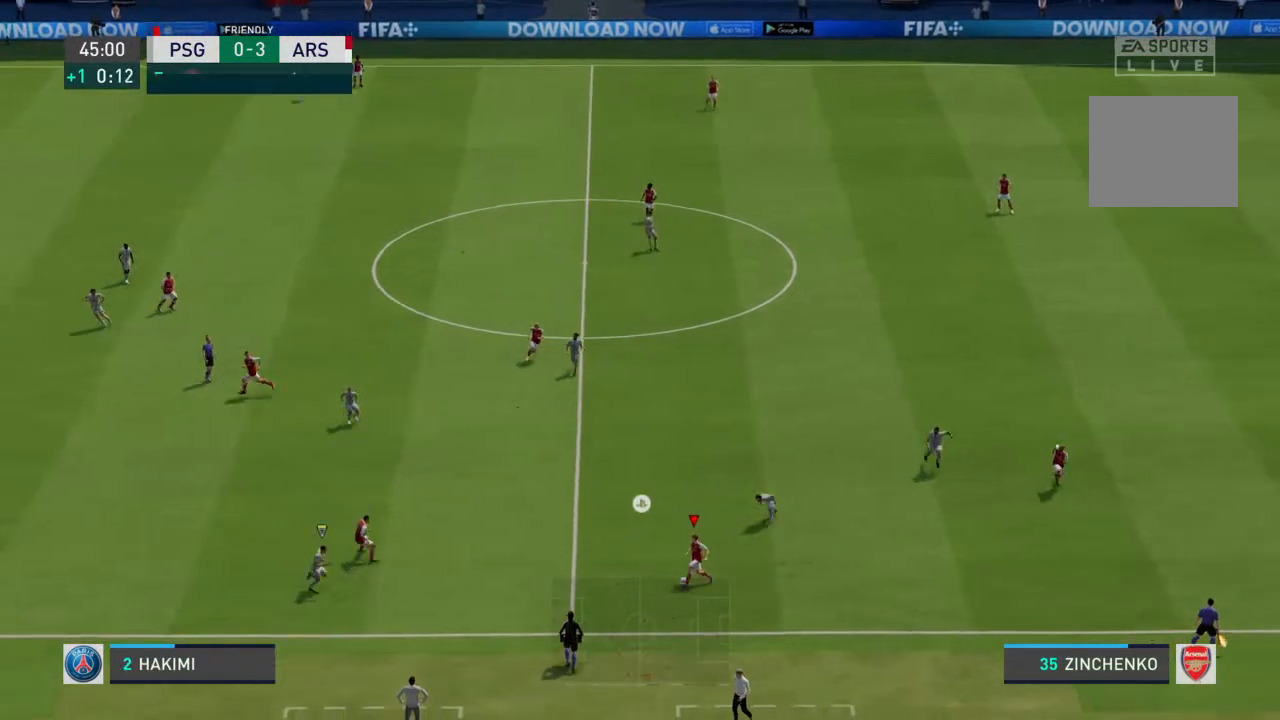
{"buttons": [], "left_stick": "up-left", "right_stick": "center", "events": []}
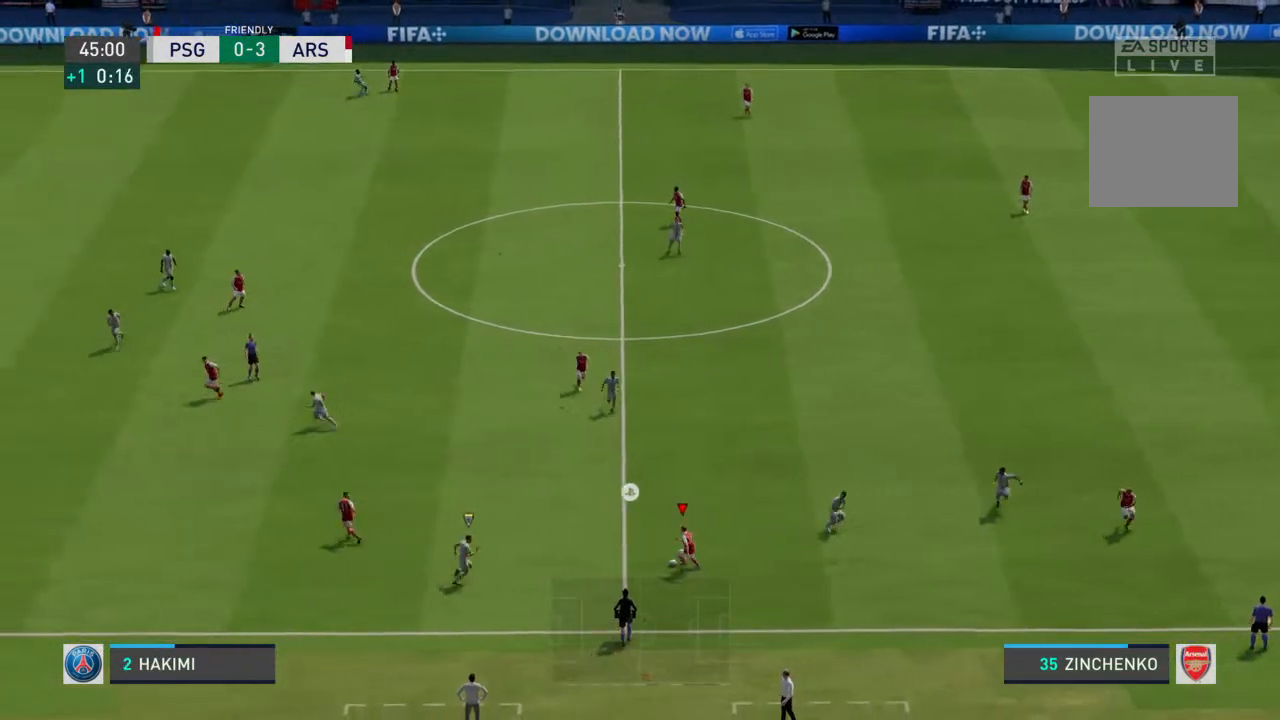
{"buttons": [], "left_stick": "down-left", "right_stick": "center", "events": [[33, "left_stick", "down-left"]]}
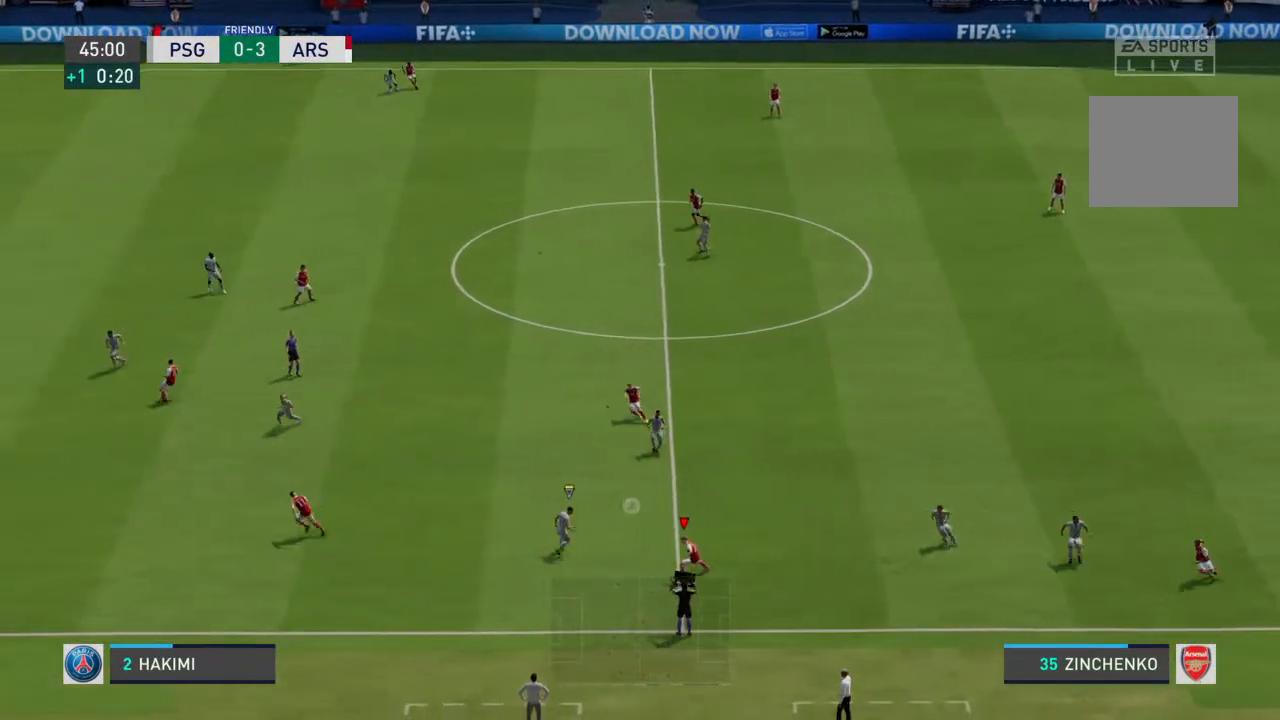
{"buttons": [], "left_stick": "left", "right_stick": "center", "events": [[233, "left_stick", "left"], [367, "CROSS", "down"], [467, "CROSS", "up"]]}
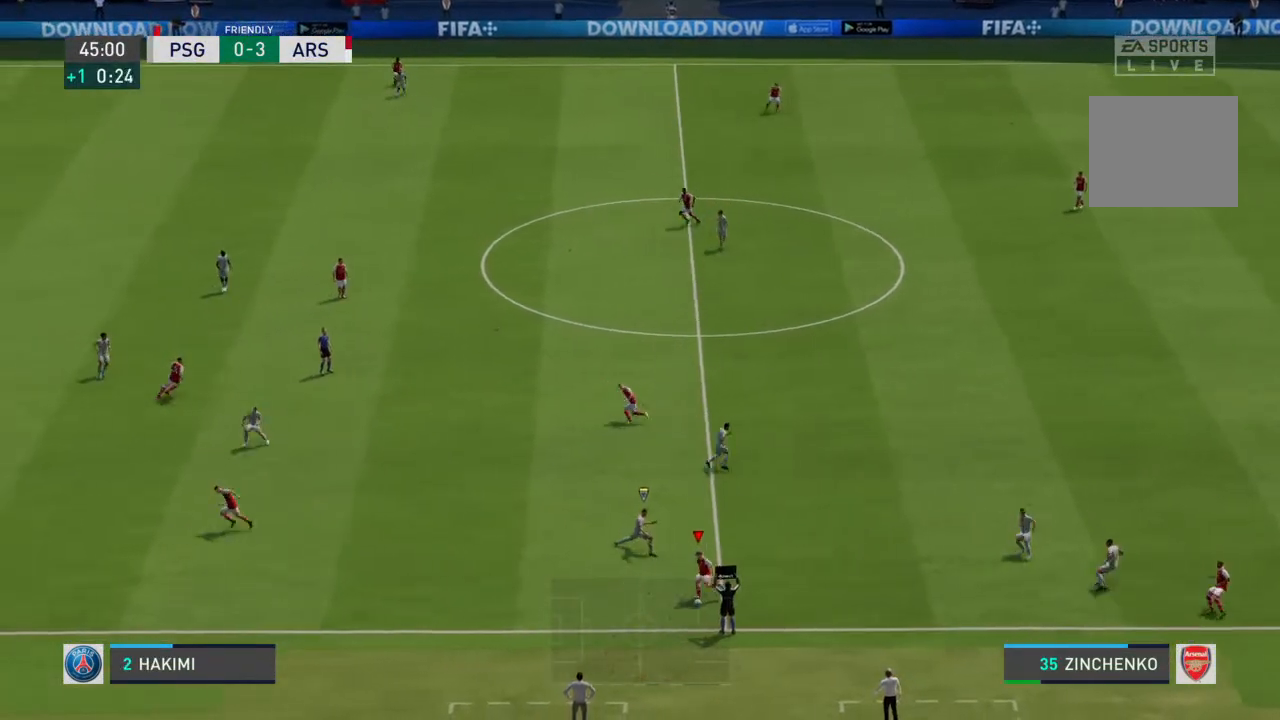
{"buttons": [], "left_stick": "left", "right_stick": "center", "events": []}